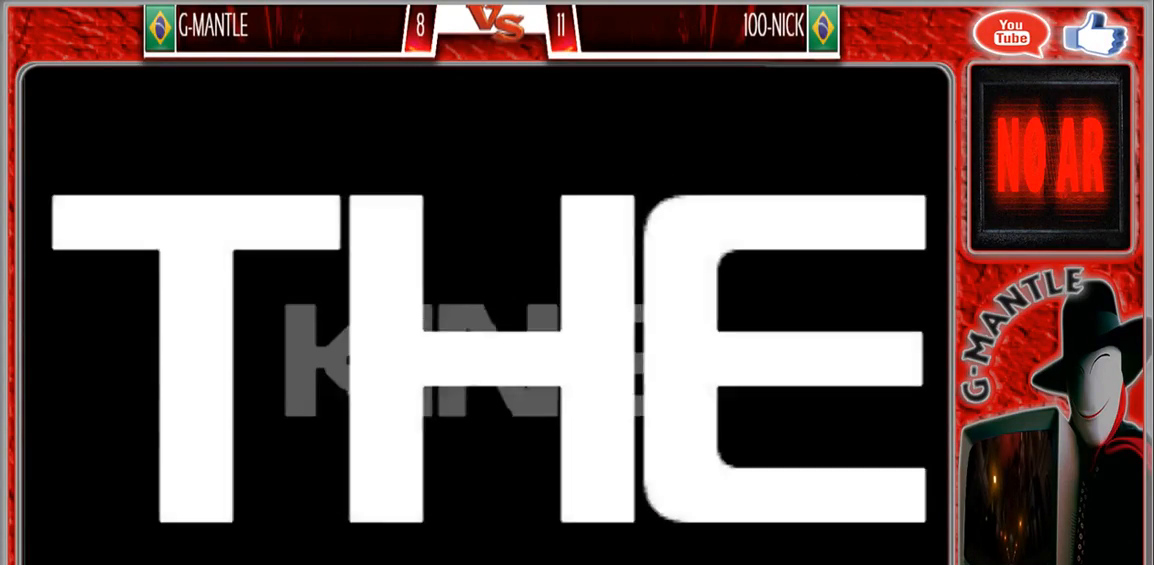
Gameplay with a controller (arcade stick); each line is a JSON object with the inputs held at the frame after it. "events" lists button and stick changes between this image and that frame as [ms after this image, input, new state], when the widget could be followed in between. Not read: A L3 R3 other_buttons.
{"buttons": [], "left_stick": "center", "events": []}
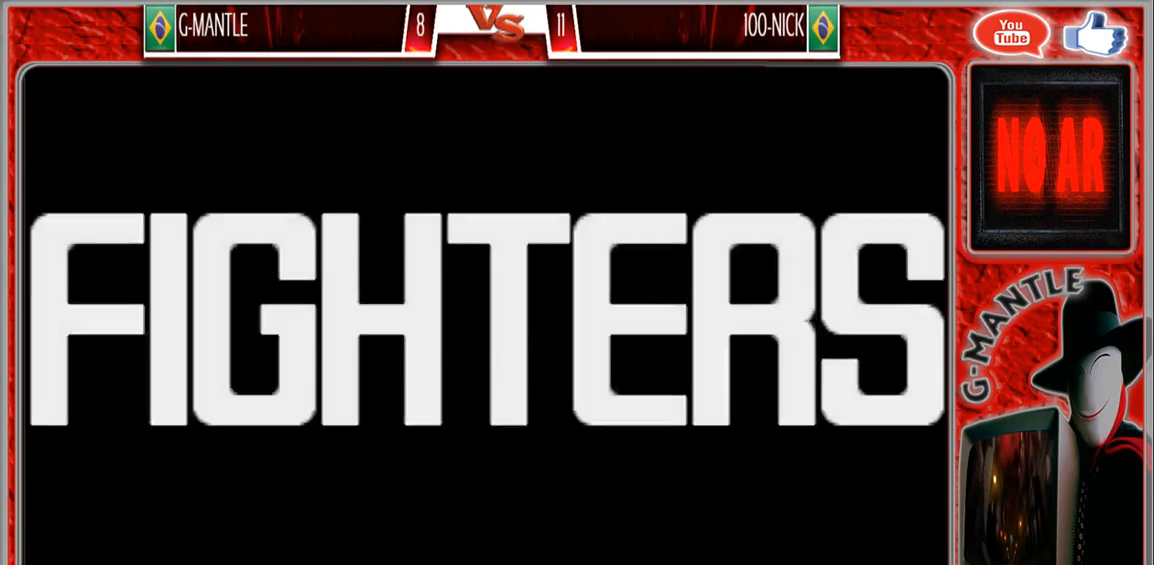
{"buttons": [], "left_stick": "center", "events": []}
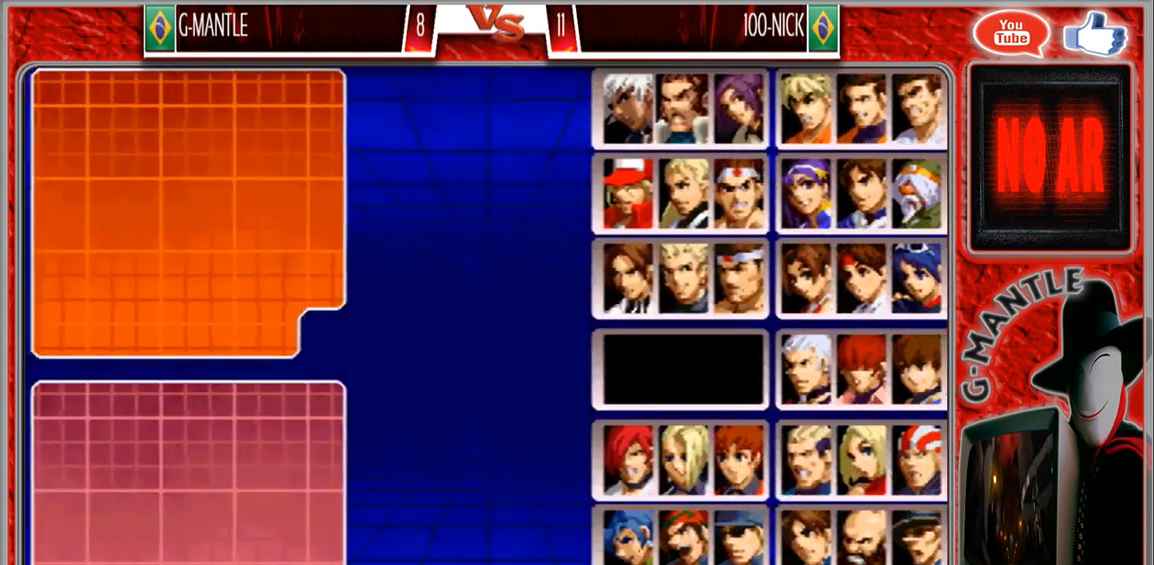
{"buttons": [], "left_stick": "down", "events": [[450, "left_stick", "down"]]}
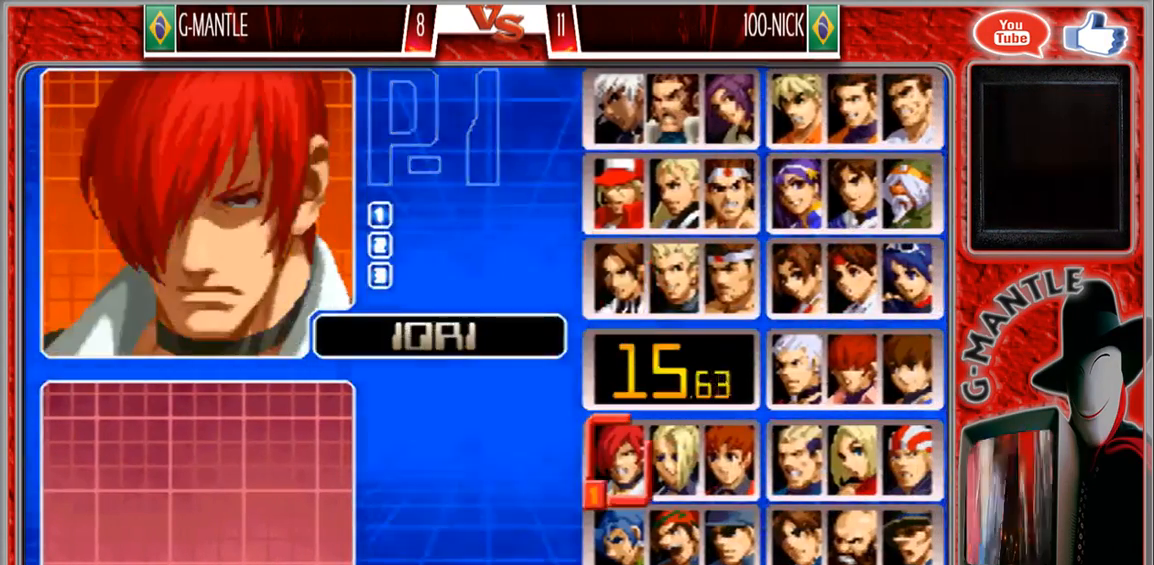
{"buttons": [], "left_stick": "center", "events": [[117, "left_stick", "center"], [217, "left_stick", "down"], [300, "left_stick", "center"]]}
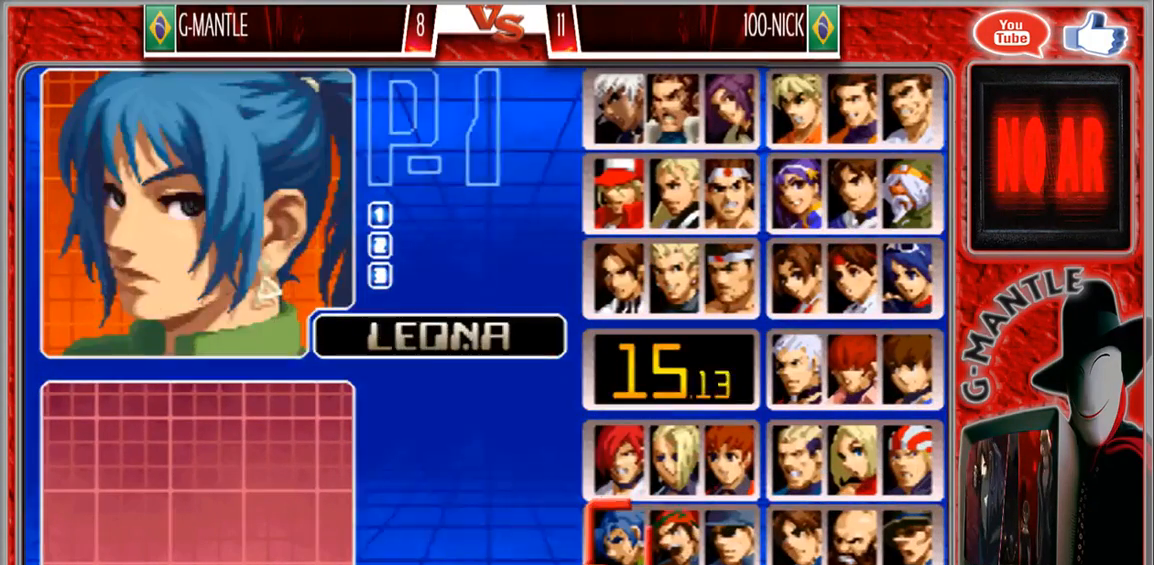
{"buttons": [], "left_stick": "center", "events": [[17, "left_stick", "right"], [133, "left_stick", "center"], [200, "left_stick", "right"], [317, "left_stick", "center"], [400, "left_stick", "right"], [483, "left_stick", "center"]]}
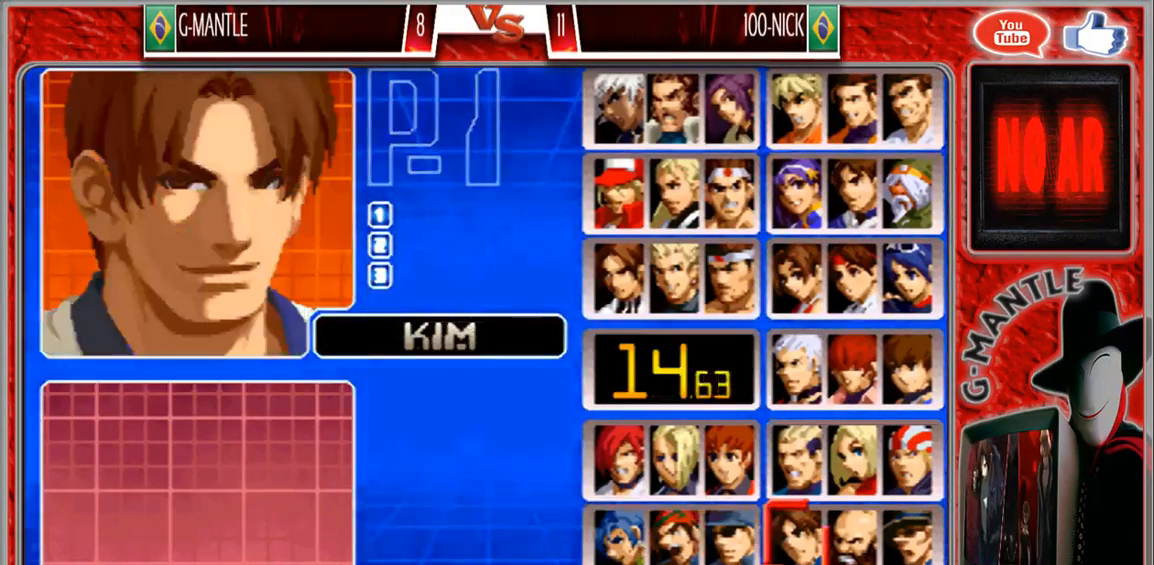
{"buttons": [], "left_stick": "center", "events": []}
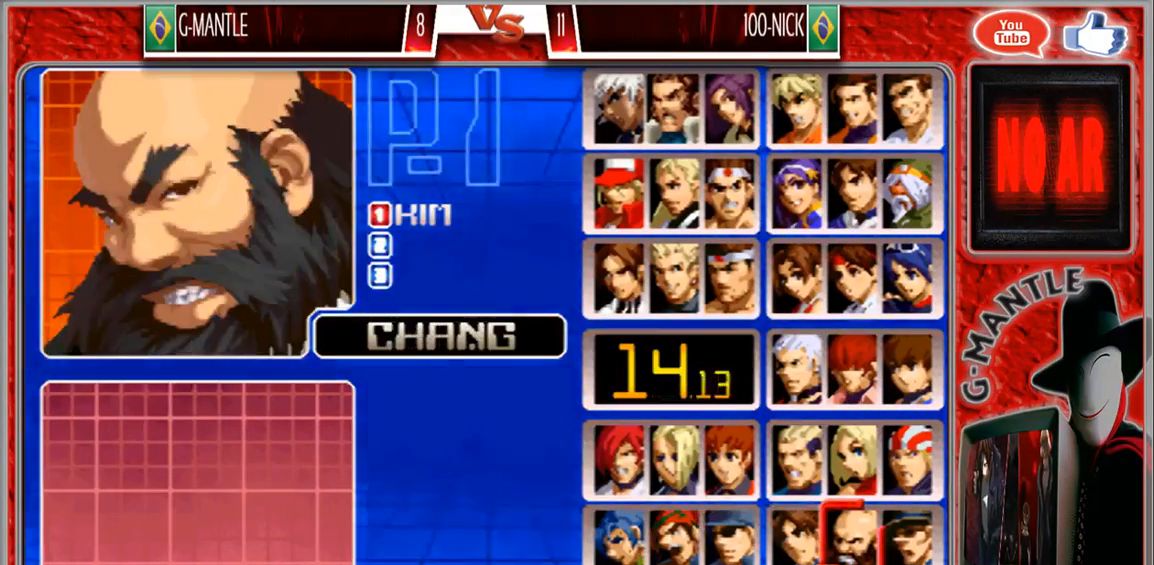
{"buttons": [], "left_stick": "center", "events": [[33, "left_stick", "up"], [200, "left_stick", "center"], [267, "left_stick", "up"], [433, "left_stick", "center"]]}
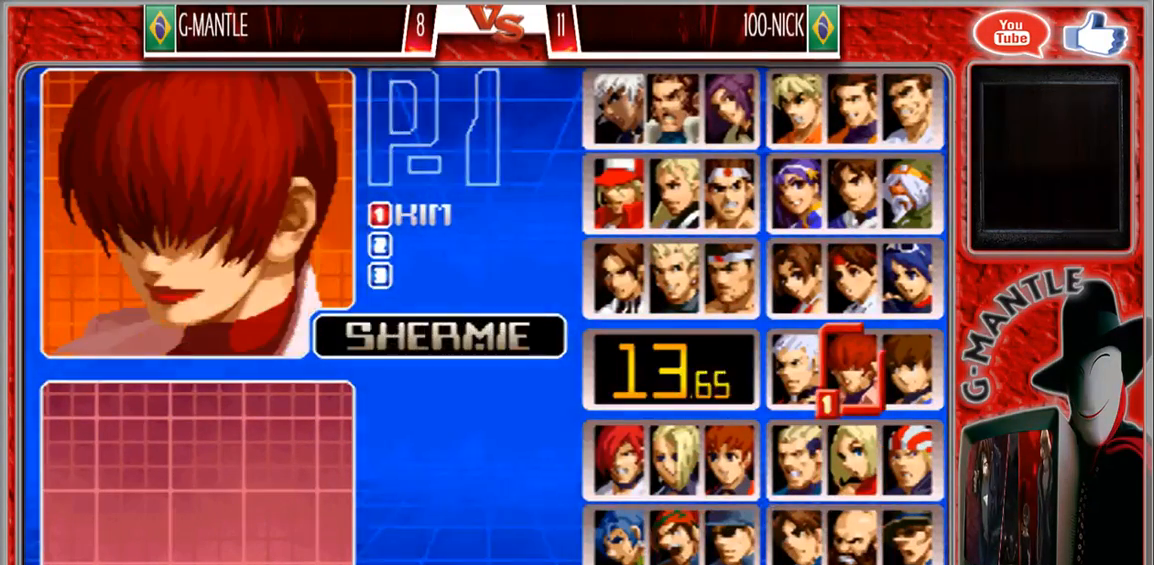
{"buttons": [], "left_stick": "center", "events": [[183, "left_stick", "up"], [367, "left_stick", "center"]]}
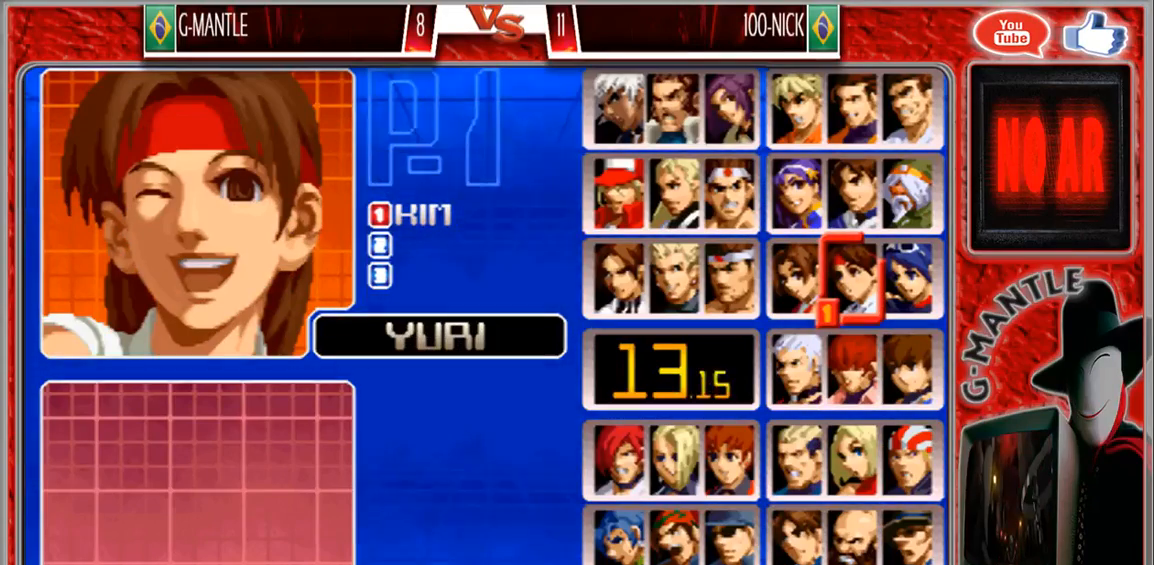
{"buttons": [], "left_stick": "center", "events": []}
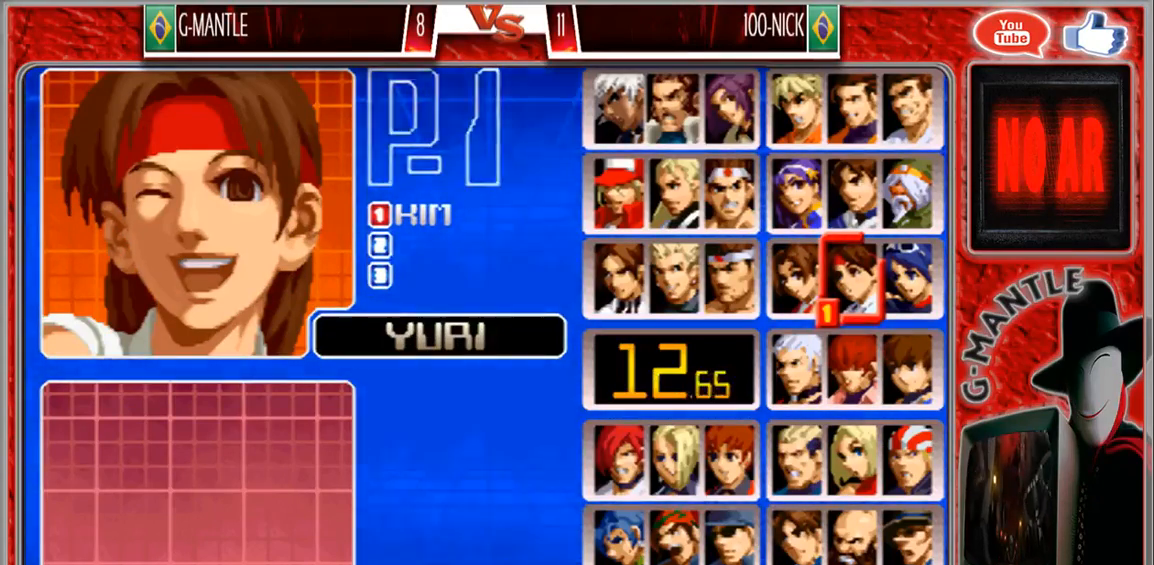
{"buttons": [], "left_stick": "center", "events": []}
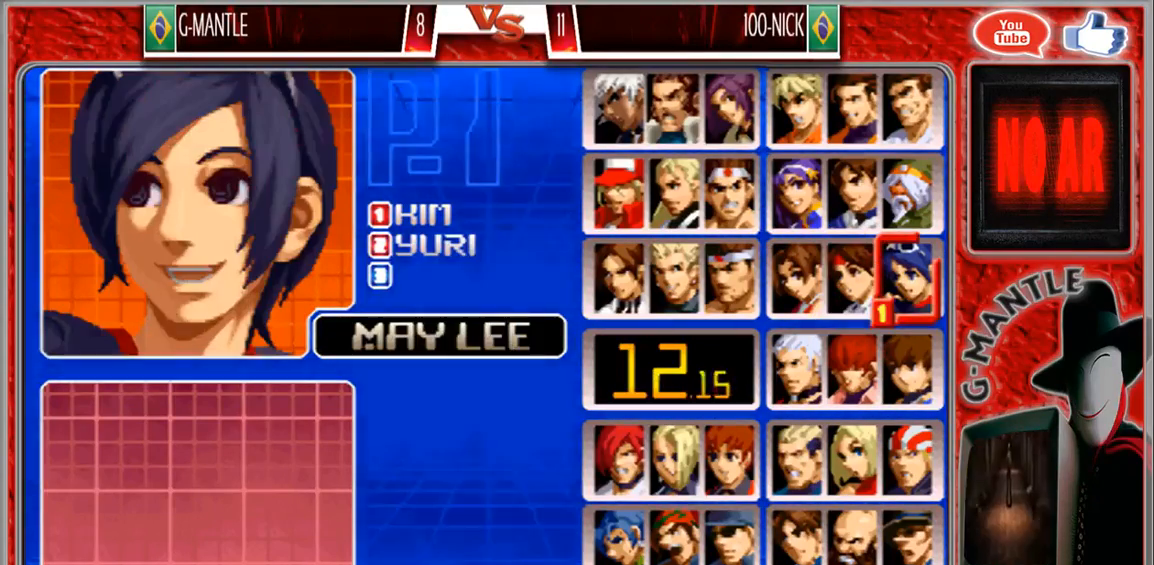
{"buttons": [], "left_stick": "left", "events": [[267, "left_stick", "left"]]}
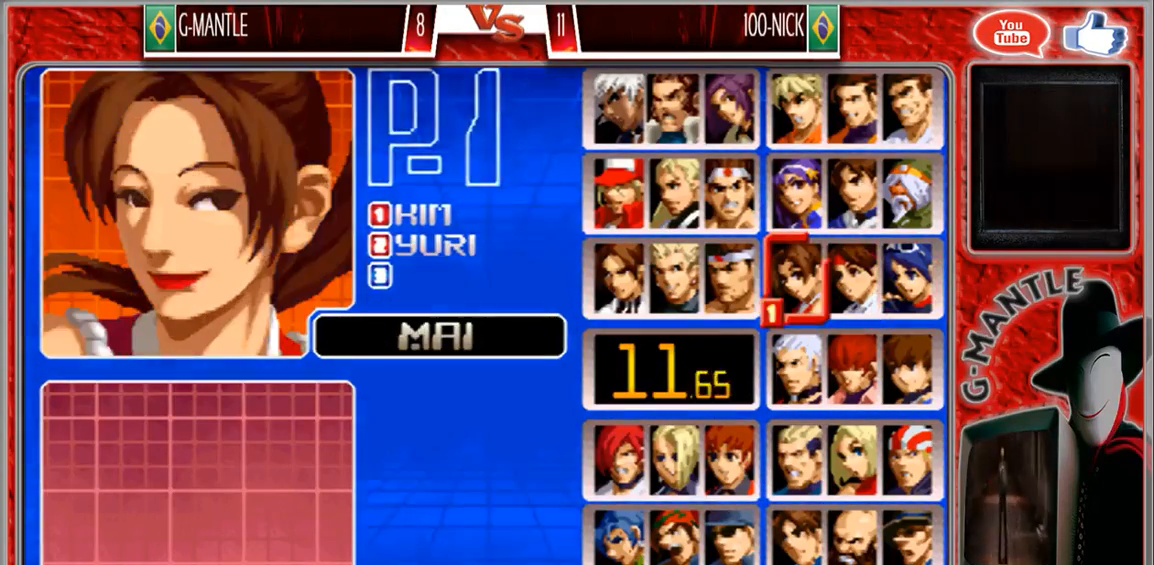
{"buttons": [], "left_stick": "left", "events": [[150, "left_stick", "center"], [467, "left_stick", "left"]]}
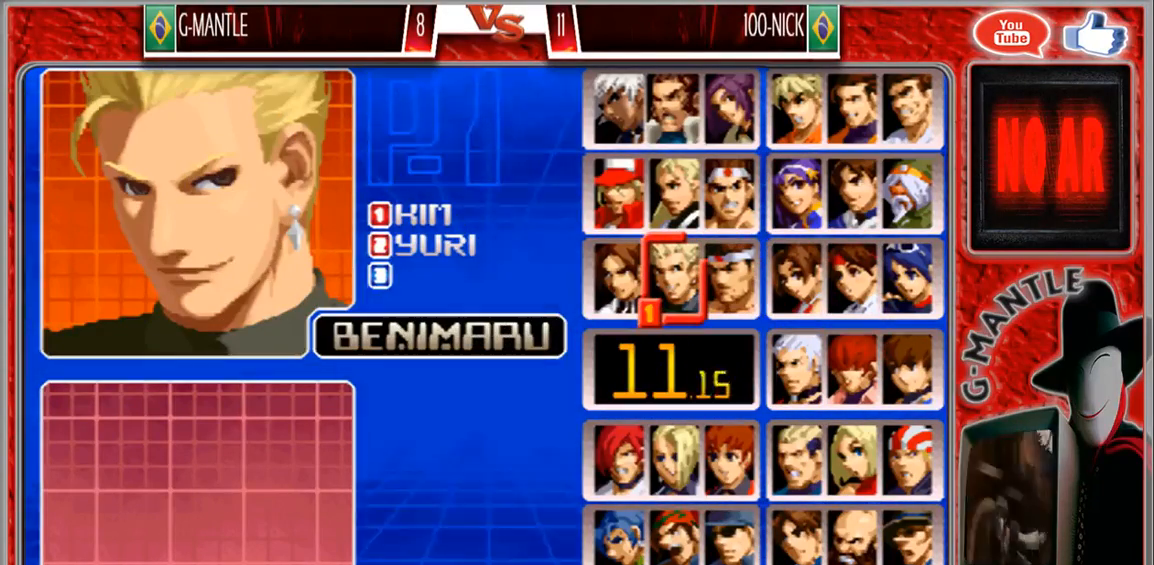
{"buttons": [], "left_stick": "center", "events": [[150, "left_stick", "center"]]}
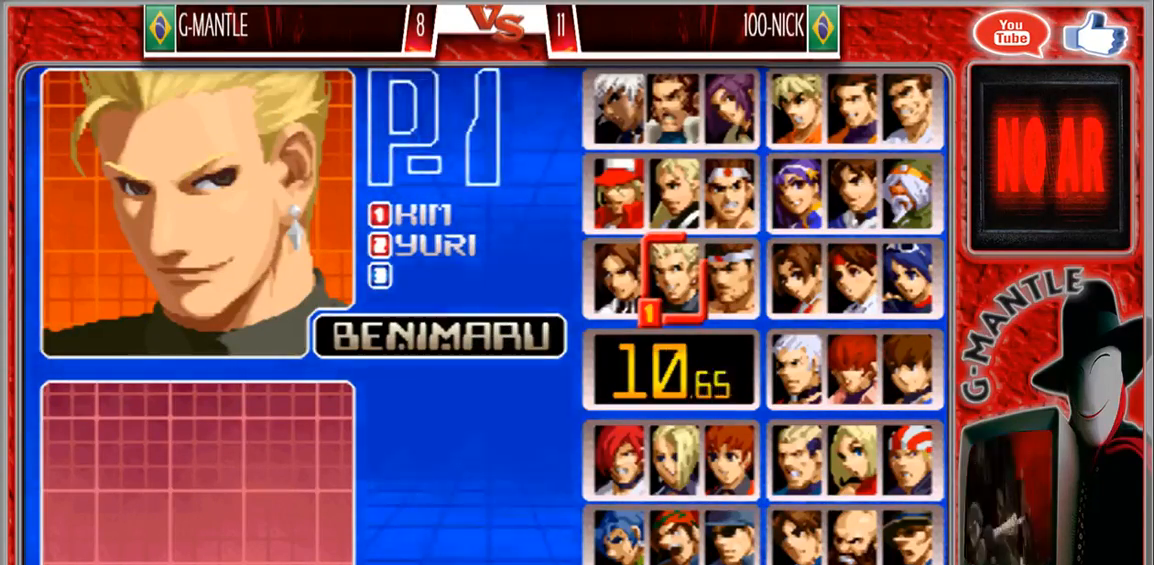
{"buttons": [], "left_stick": "center", "events": []}
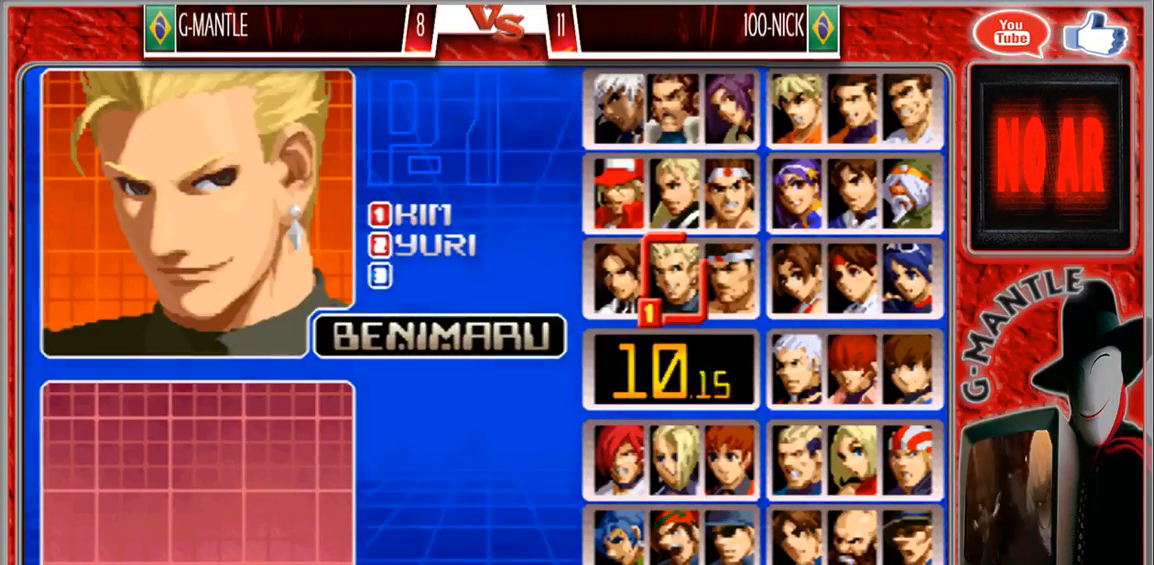
{"buttons": [], "left_stick": "center", "events": []}
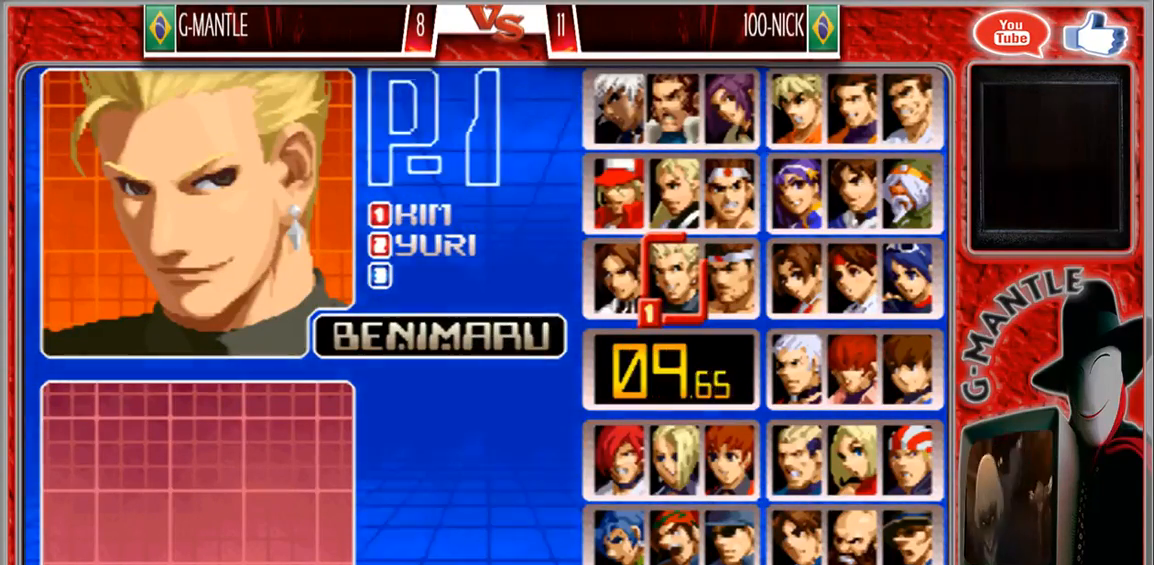
{"buttons": [], "left_stick": "center", "events": []}
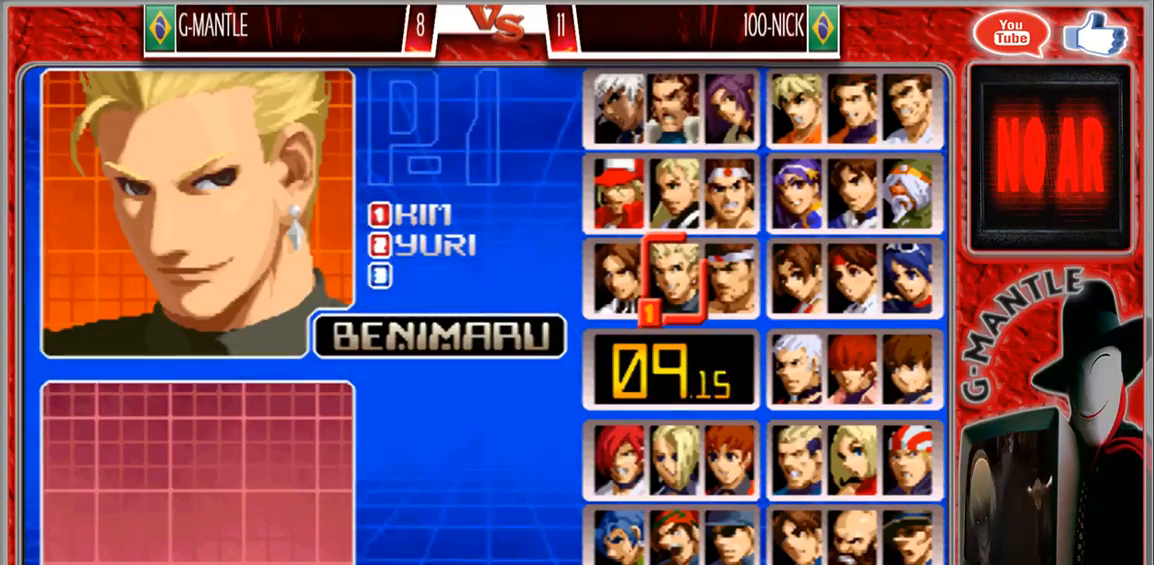
{"buttons": [], "left_stick": "center", "events": []}
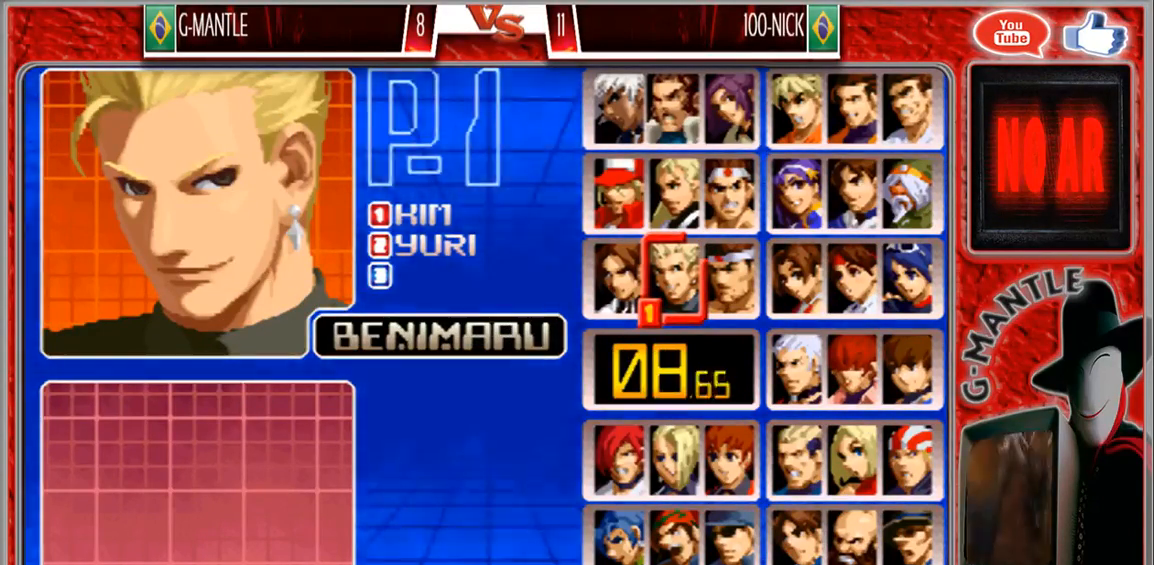
{"buttons": [], "left_stick": "center", "events": []}
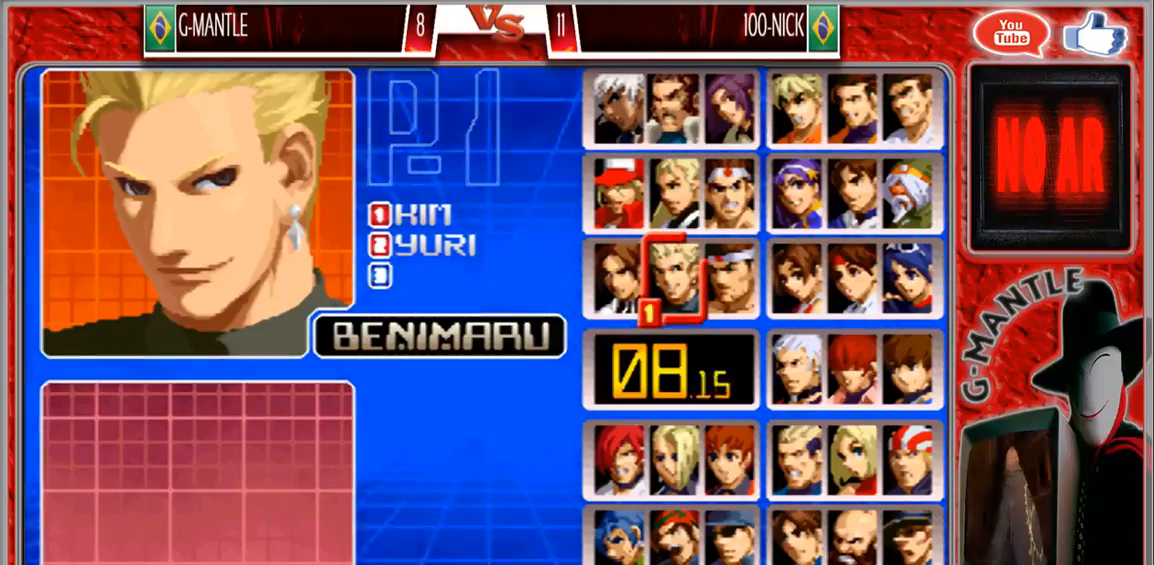
{"buttons": [], "left_stick": "center", "events": []}
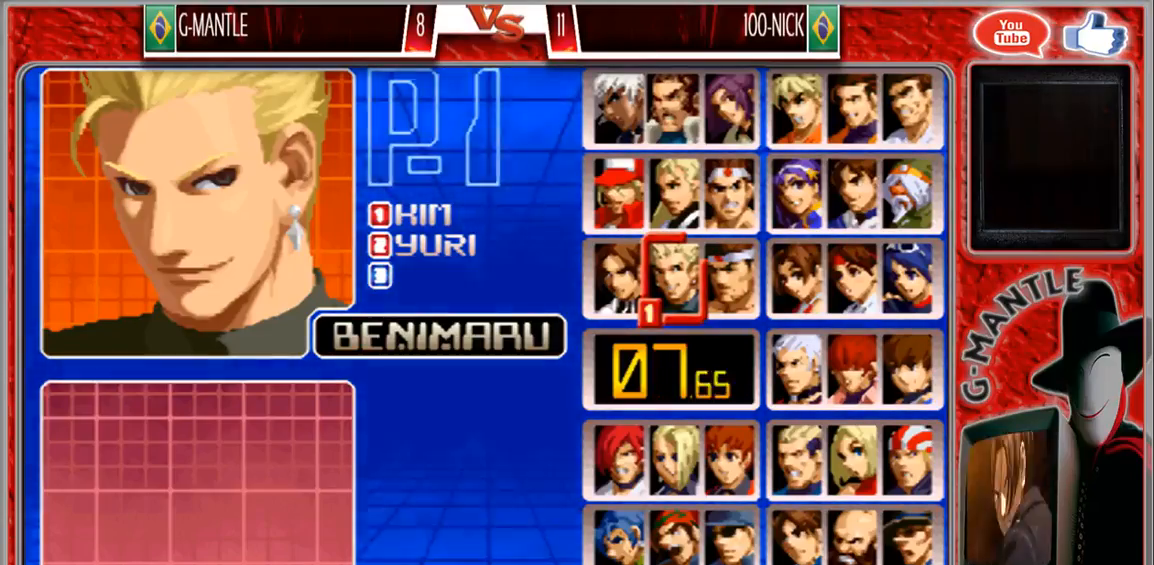
{"buttons": [], "left_stick": "center", "events": []}